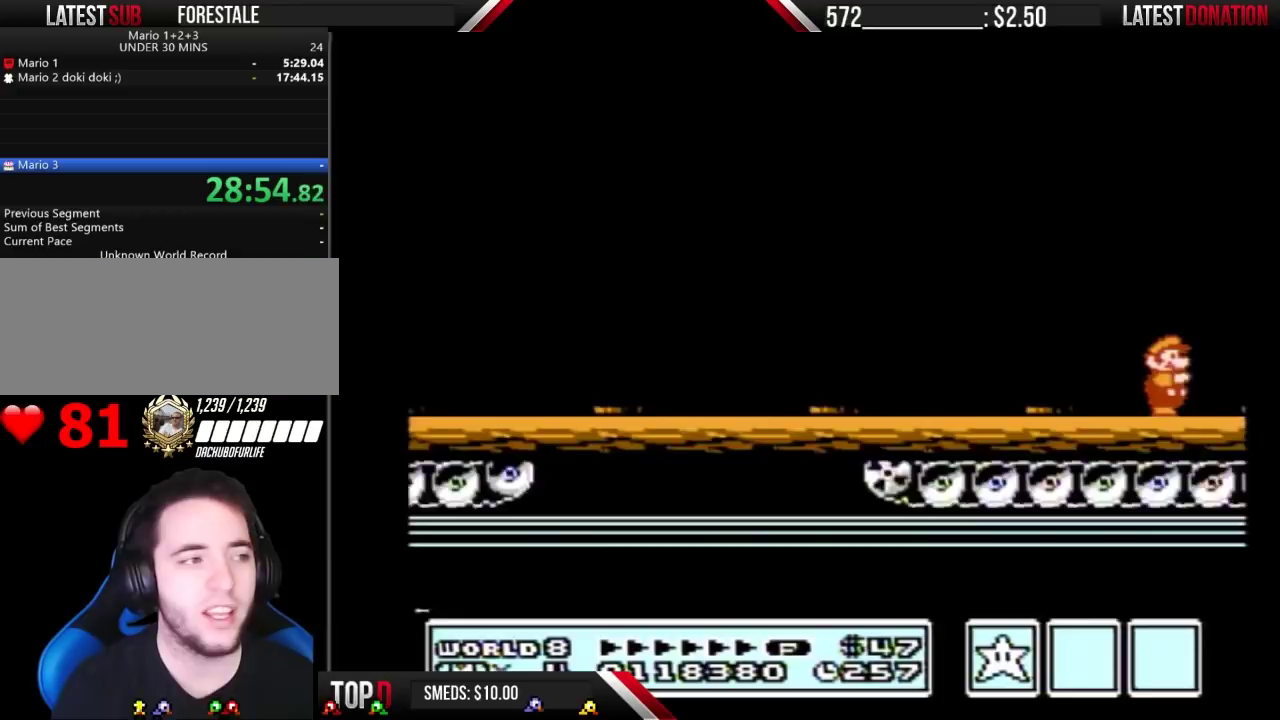
Gameplay with a controller (Nintendo layout); each line is a JSON object with the inputs held at the frame after it. "events" lists button and stick changes between this image and that frame as [ms after this image, input, new state], when the widget could be followed in between. Not read: B L3 R3.
{"buttons": ["DPAD_RIGHT"], "events": []}
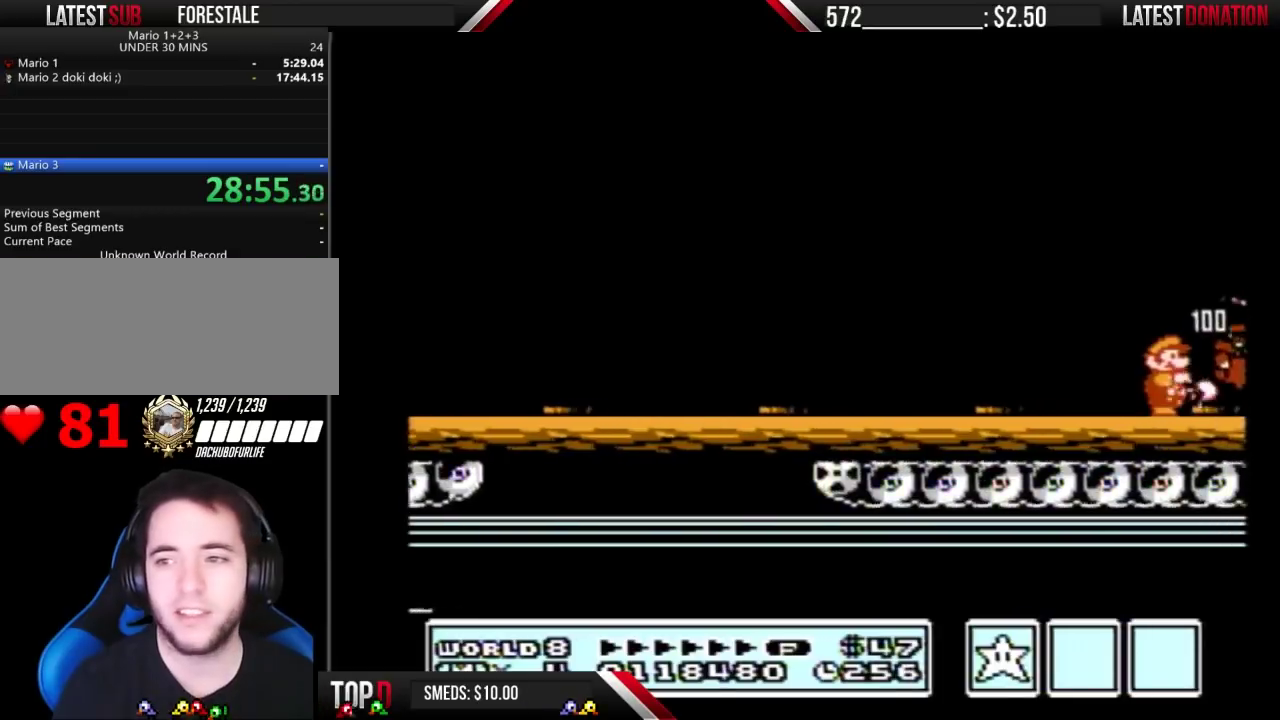
{"buttons": ["DPAD_RIGHT"], "events": []}
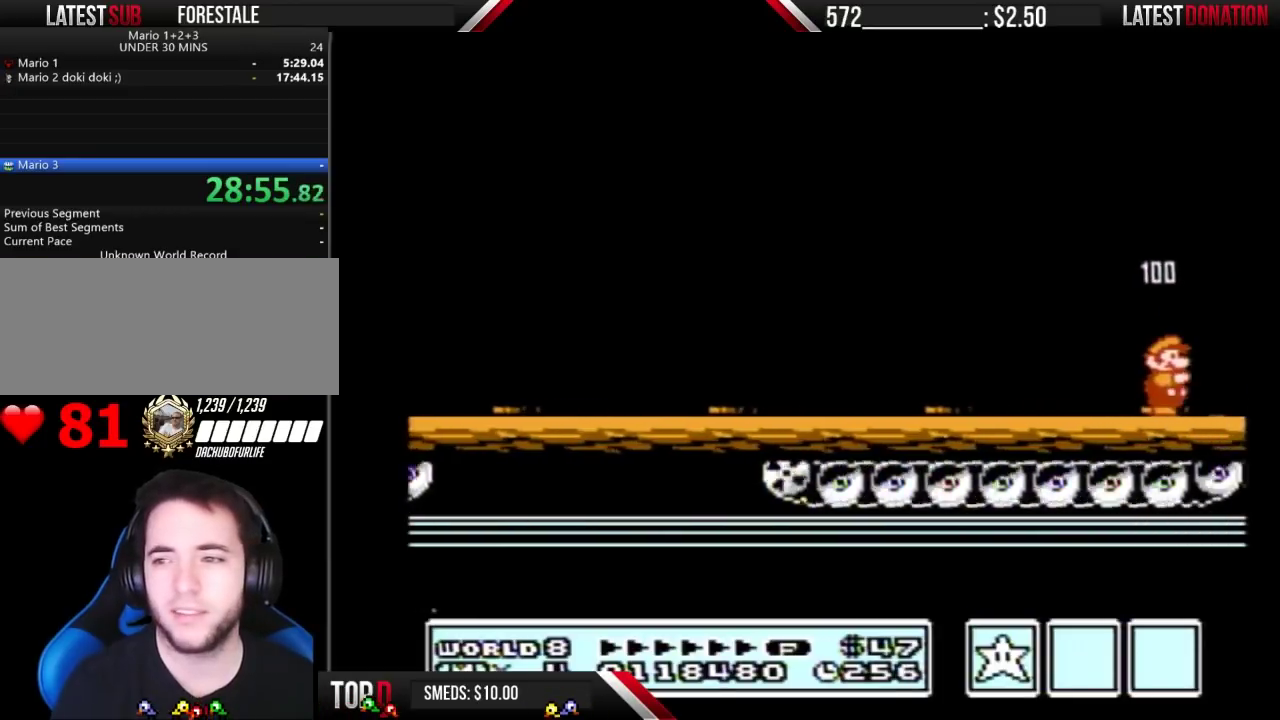
{"buttons": ["DPAD_RIGHT"], "events": []}
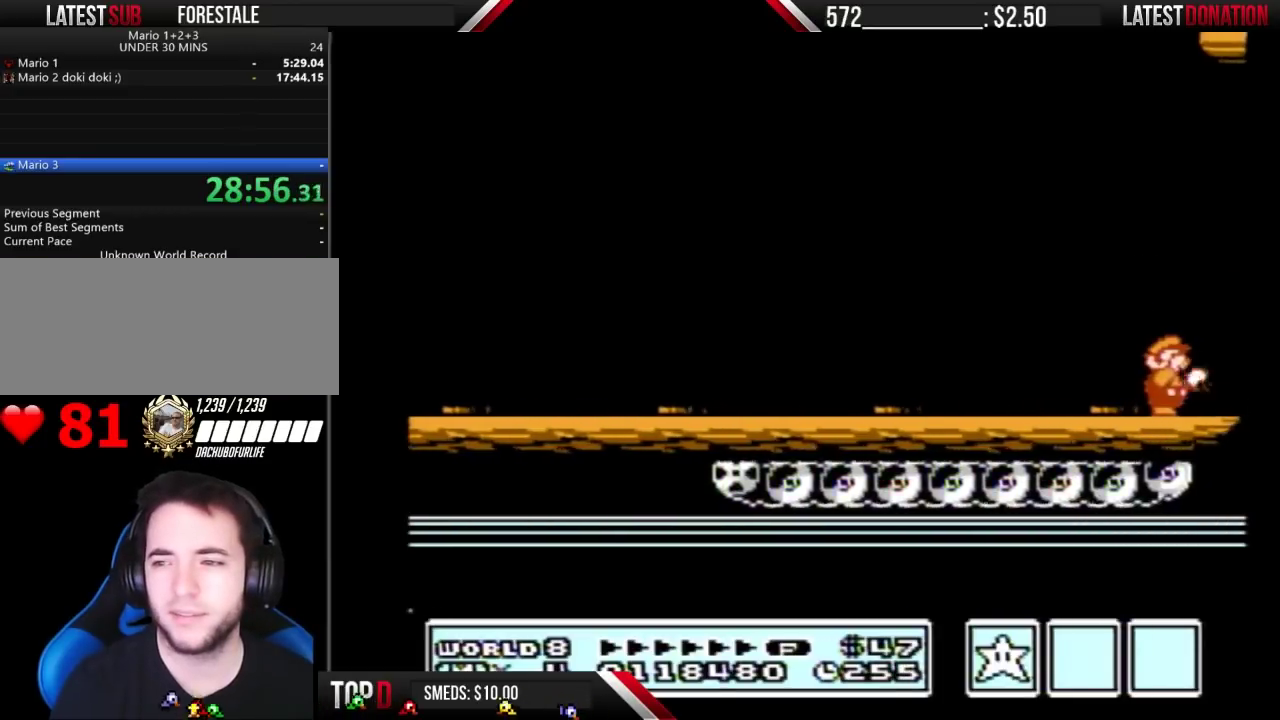
{"buttons": ["DPAD_RIGHT"], "events": []}
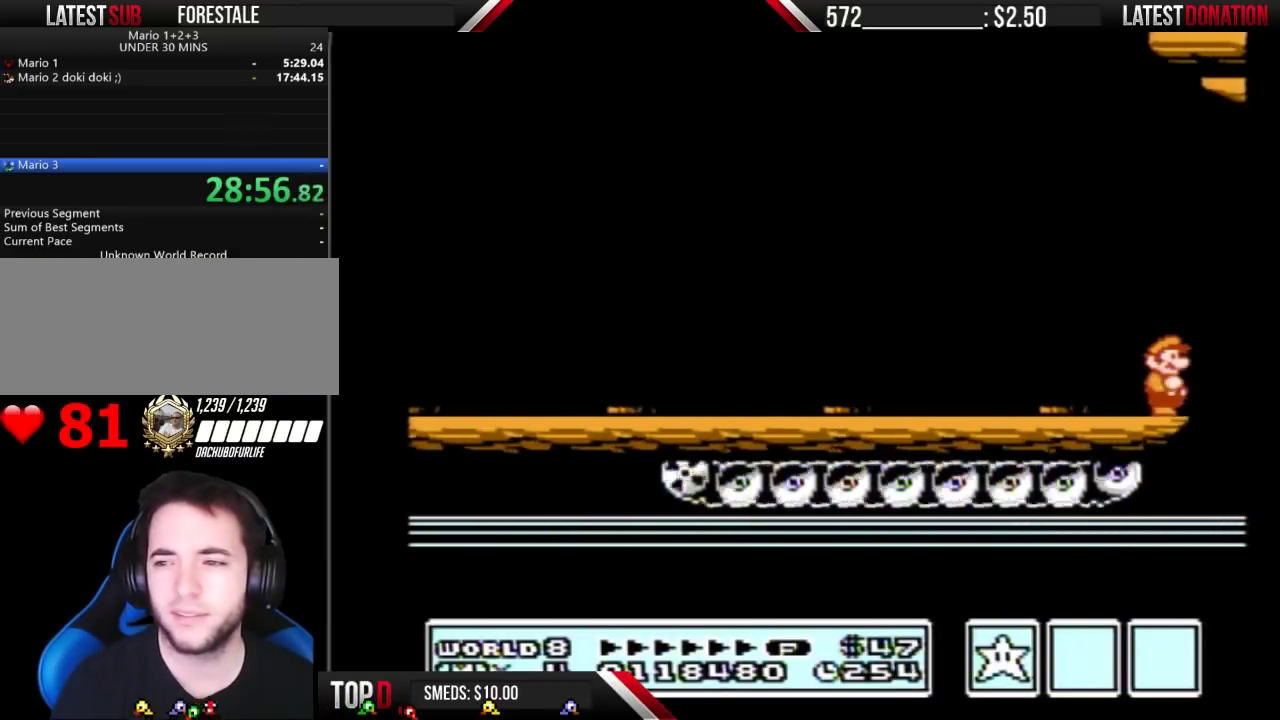
{"buttons": ["DPAD_RIGHT"], "events": []}
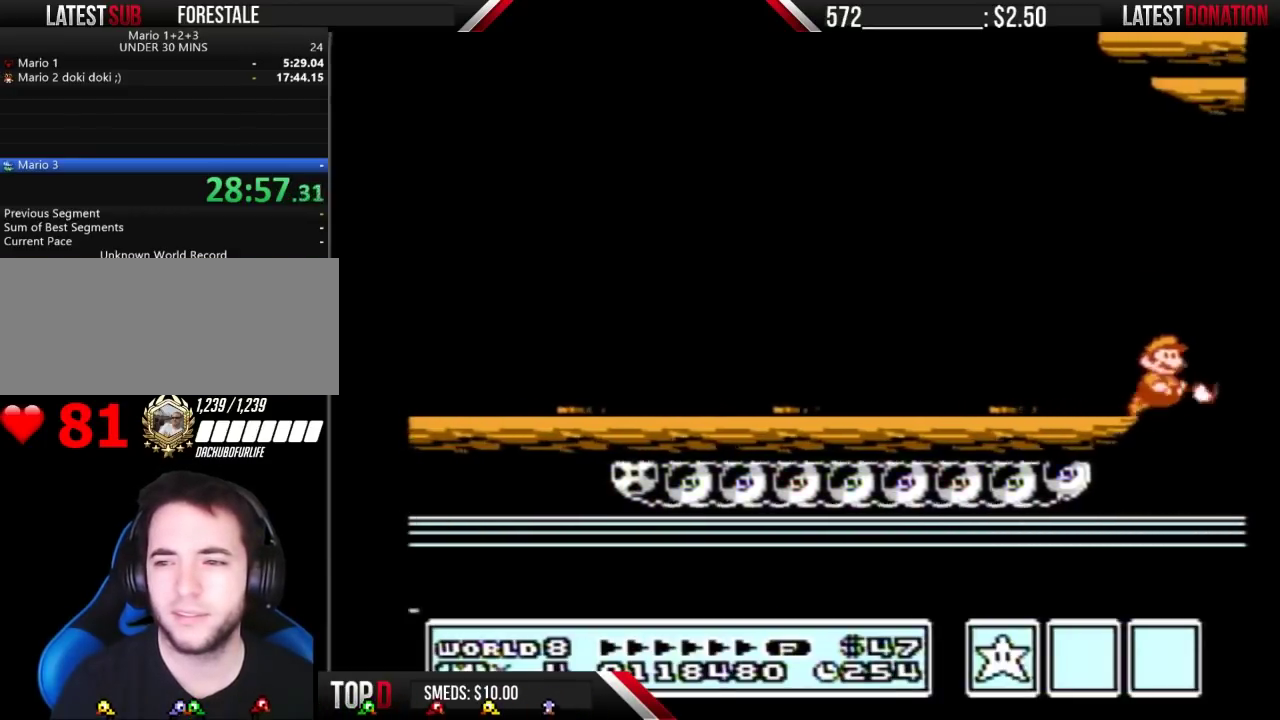
{"buttons": ["DPAD_RIGHT"], "events": []}
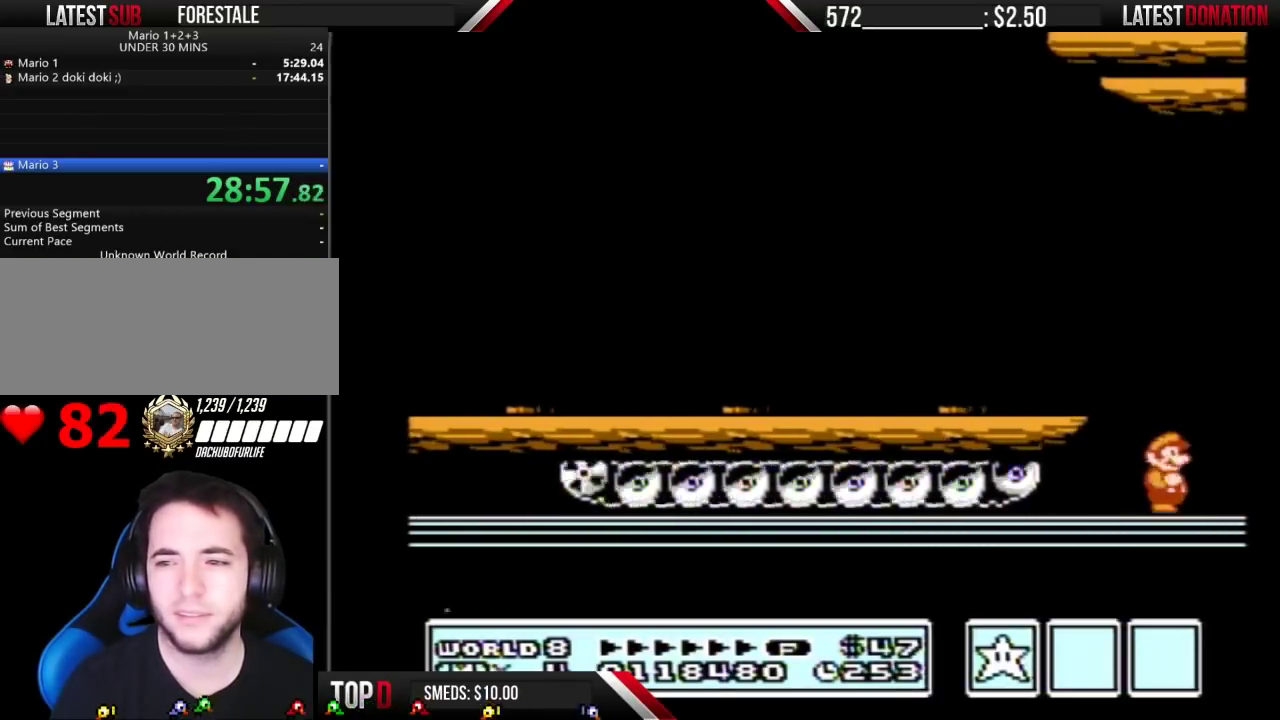
{"buttons": ["DPAD_RIGHT"], "events": []}
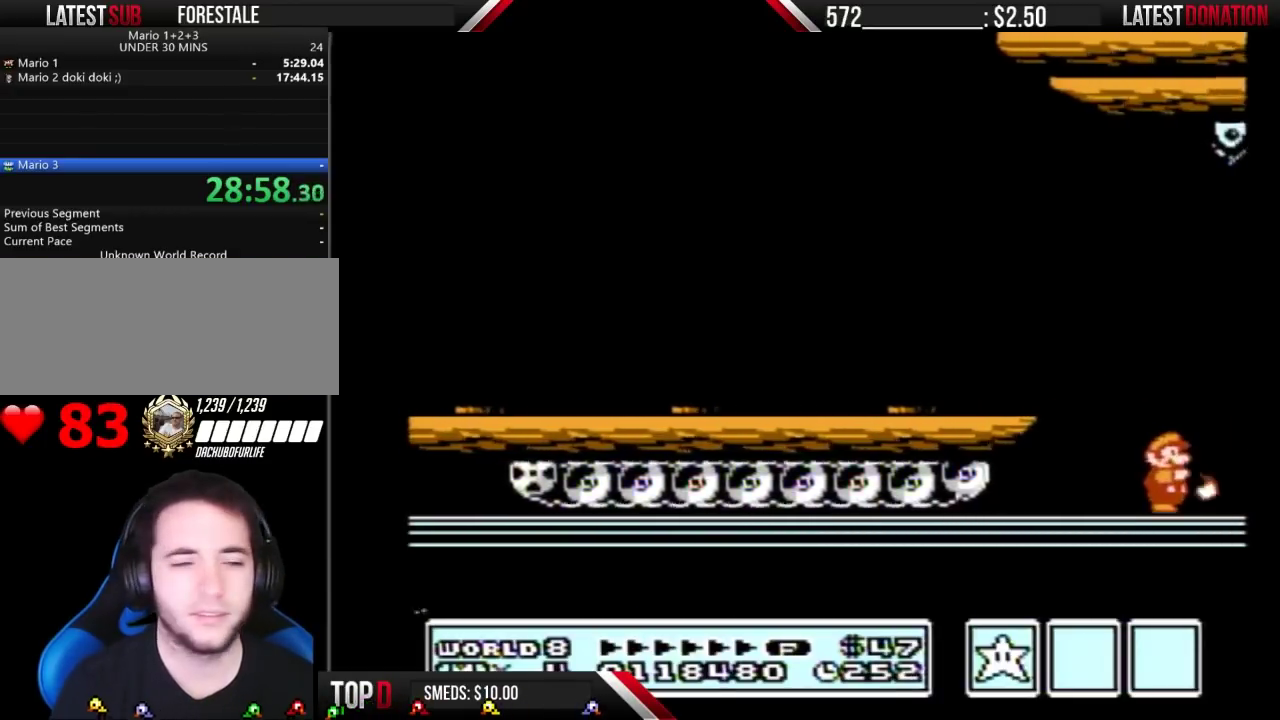
{"buttons": ["DPAD_RIGHT"], "events": []}